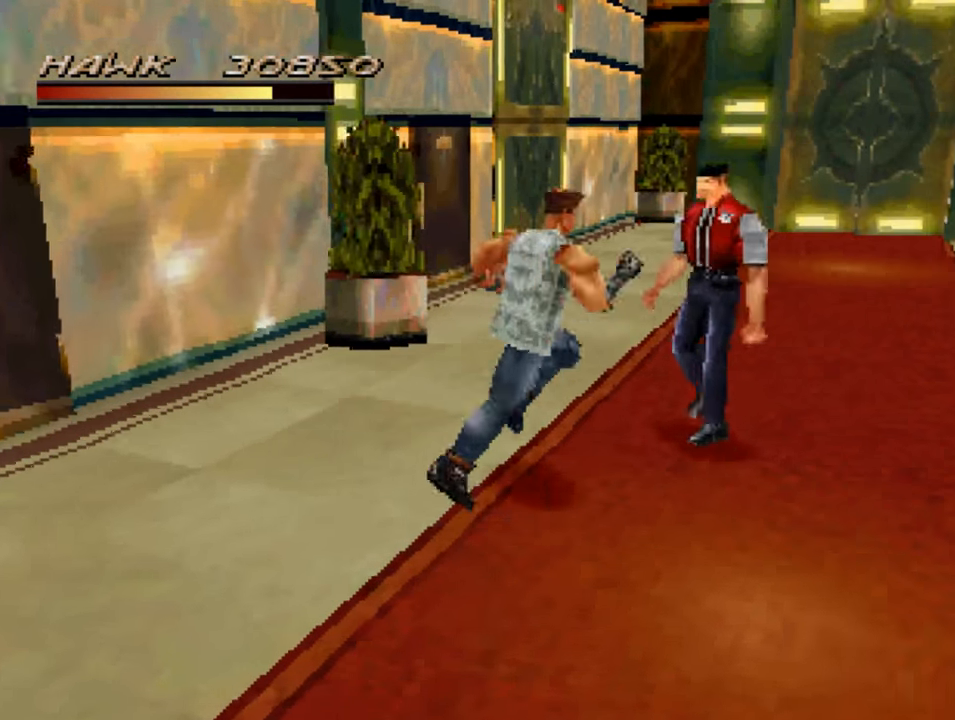
Gameplay with a controller (PlayStation layout); each line is a JSON object with the inputs held at the frame after it. "events" lists button and stick changes between this image and that frame as [ms after this image, input, new state], when the widget could be followed in between.
{"buttons": ["R1"], "left_stick": "center", "right_stick": "center", "events": [[50, "CROSS", "up"], [117, "CROSS", "down"], [217, "CROSS", "up"], [283, "CROSS", "down"], [317, "left_stick", "center"], [383, "CROSS", "up"]]}
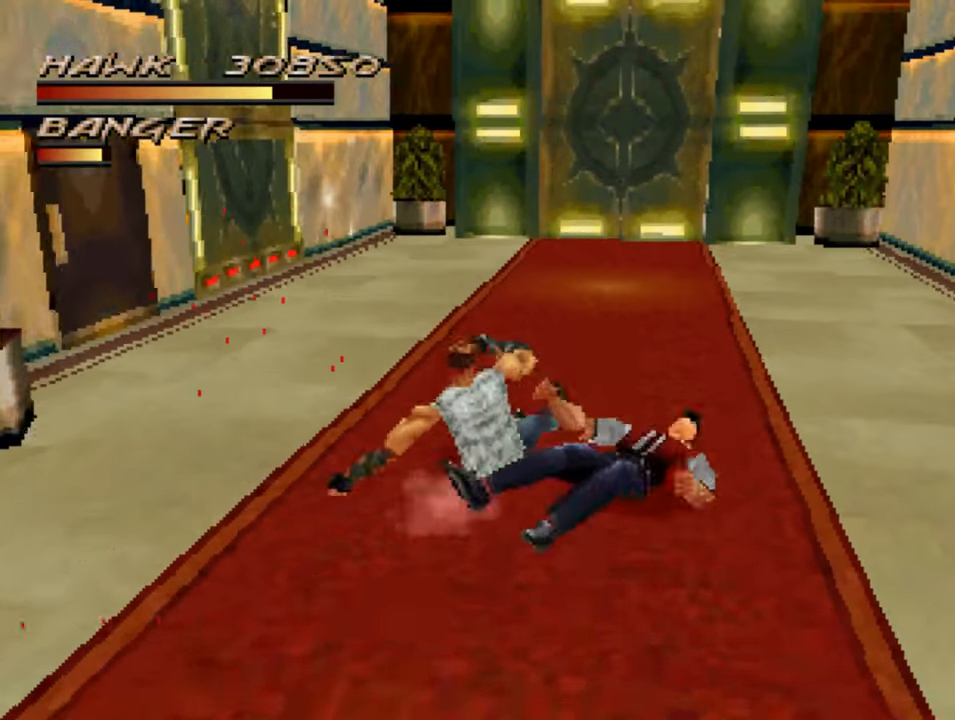
{"buttons": [], "left_stick": "down", "right_stick": "center", "events": [[83, "R1", "up"], [317, "left_stick", "down"]]}
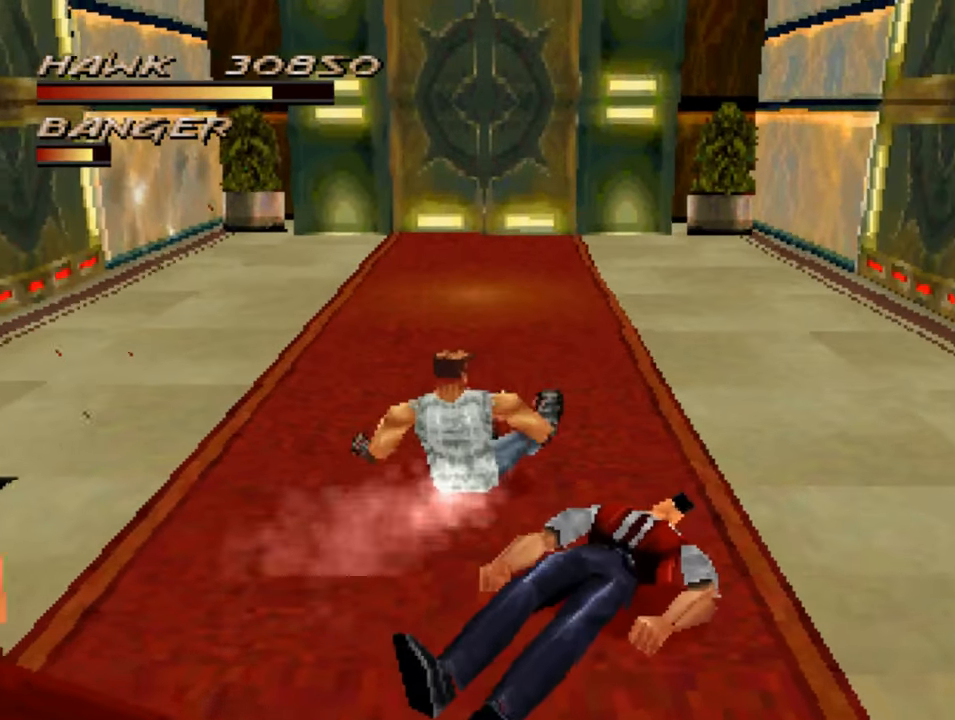
{"buttons": [], "left_stick": "down", "right_stick": "center", "events": []}
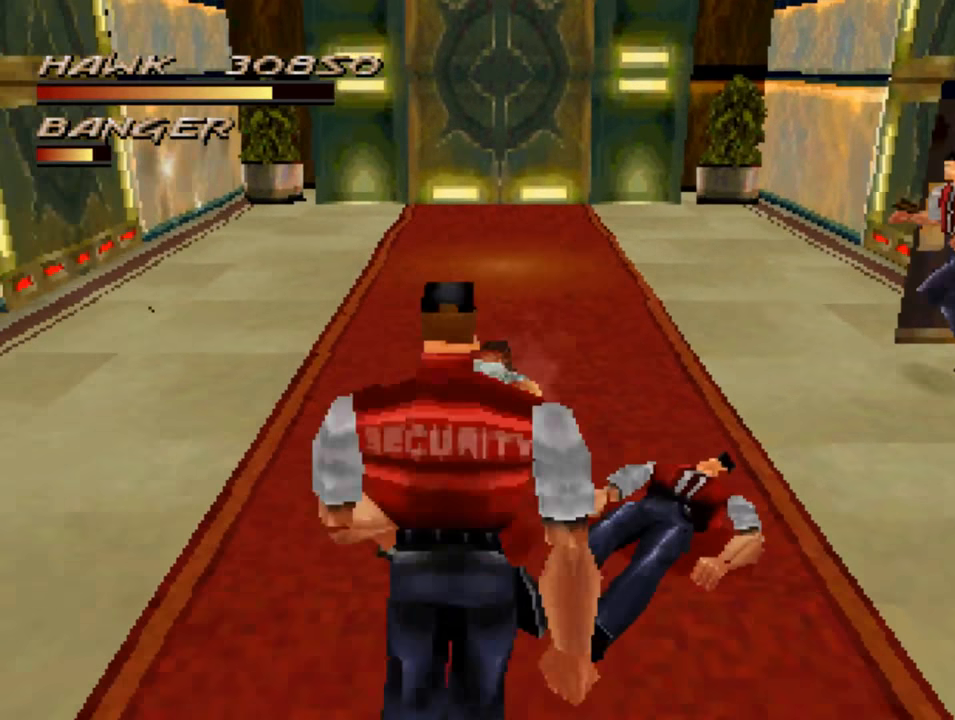
{"buttons": ["SQUARE"], "left_stick": "down-right", "right_stick": "center", "events": [[50, "left_stick", "down-right"], [283, "SQUARE", "down"], [350, "SQUARE", "up"], [483, "SQUARE", "down"]]}
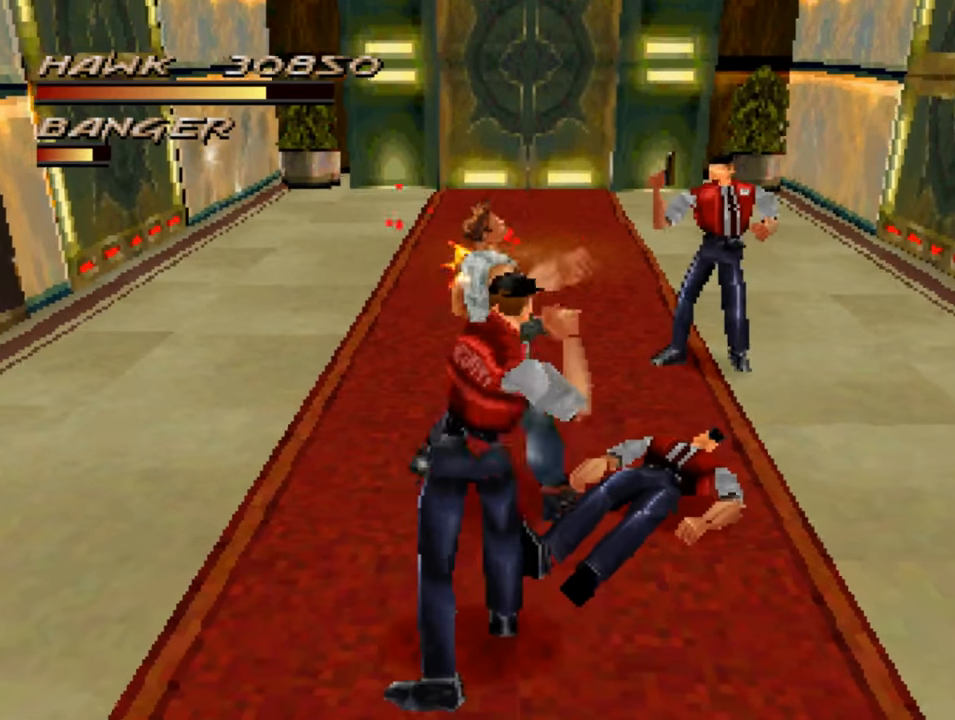
{"buttons": [], "left_stick": "down-left", "right_stick": "center", "events": [[17, "SQUARE", "up"], [17, "left_stick", "down"], [117, "SQUARE", "down"], [217, "SQUARE", "up"], [283, "left_stick", "down-left"], [383, "CROSS", "down"], [483, "CROSS", "up"]]}
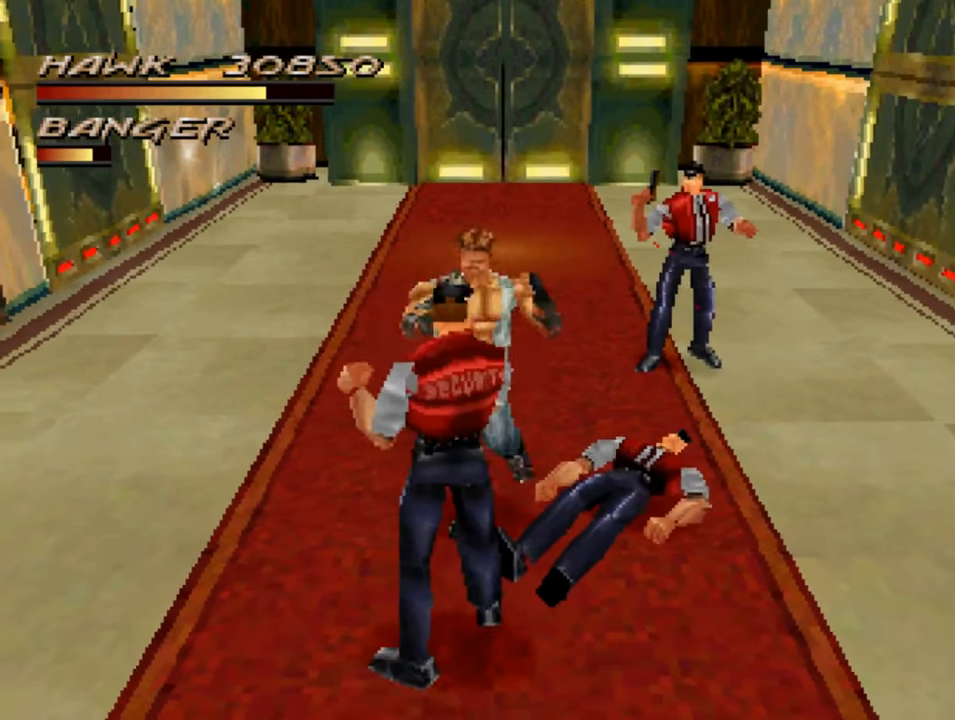
{"buttons": [], "left_stick": "down", "right_stick": "center", "events": [[50, "CROSS", "down"], [117, "CROSS", "up"], [217, "CROSS", "down"], [283, "left_stick", "down"], [317, "CROSS", "up"], [350, "CROSS", "down"], [450, "CROSS", "up"]]}
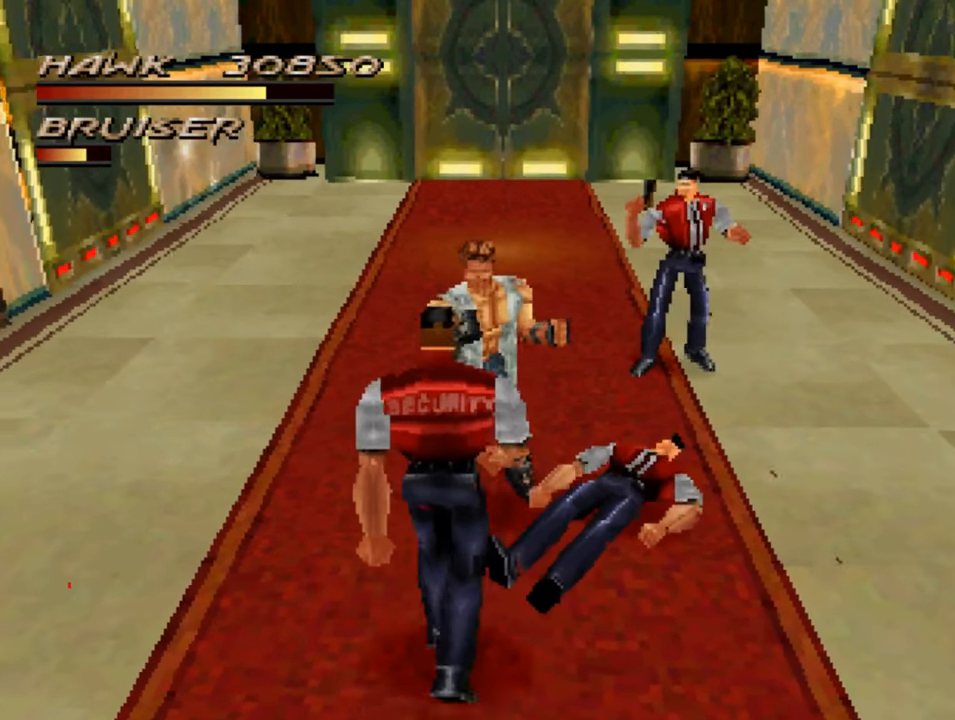
{"buttons": [], "left_stick": "down", "right_stick": "center", "events": [[50, "CROSS", "down"], [117, "CROSS", "up"], [217, "CROSS", "down"], [250, "CROSS", "up"], [383, "CROSS", "down"], [450, "CROSS", "up"]]}
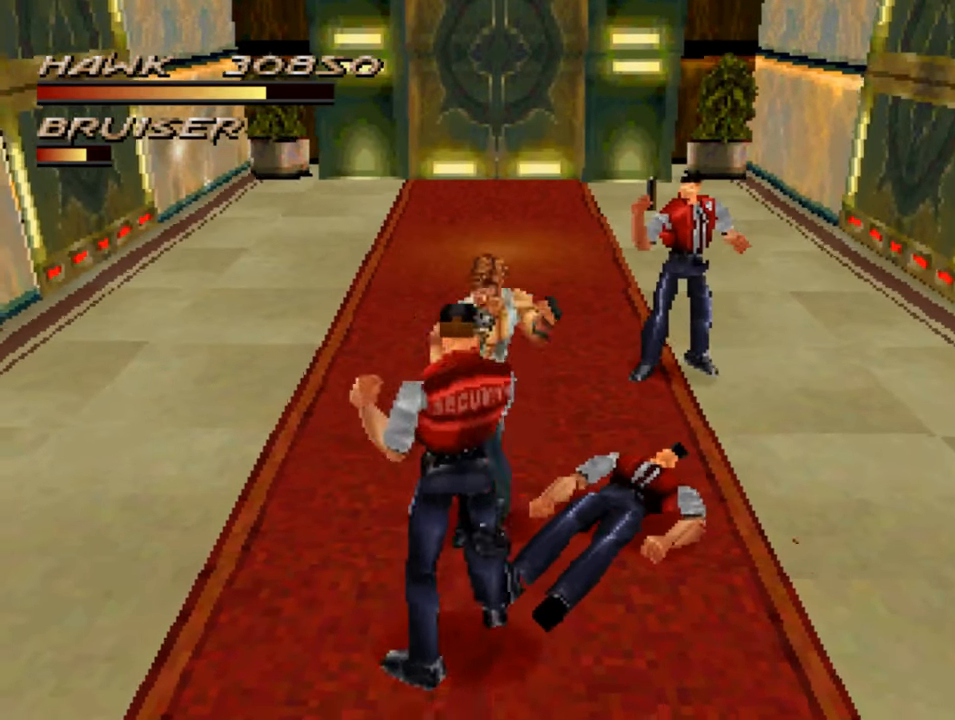
{"buttons": ["CROSS", "CIRCLE"], "left_stick": "down", "right_stick": "center", "events": [[50, "CROSS", "down"], [117, "CROSS", "up"], [417, "CIRCLE", "down"], [417, "CROSS", "down"]]}
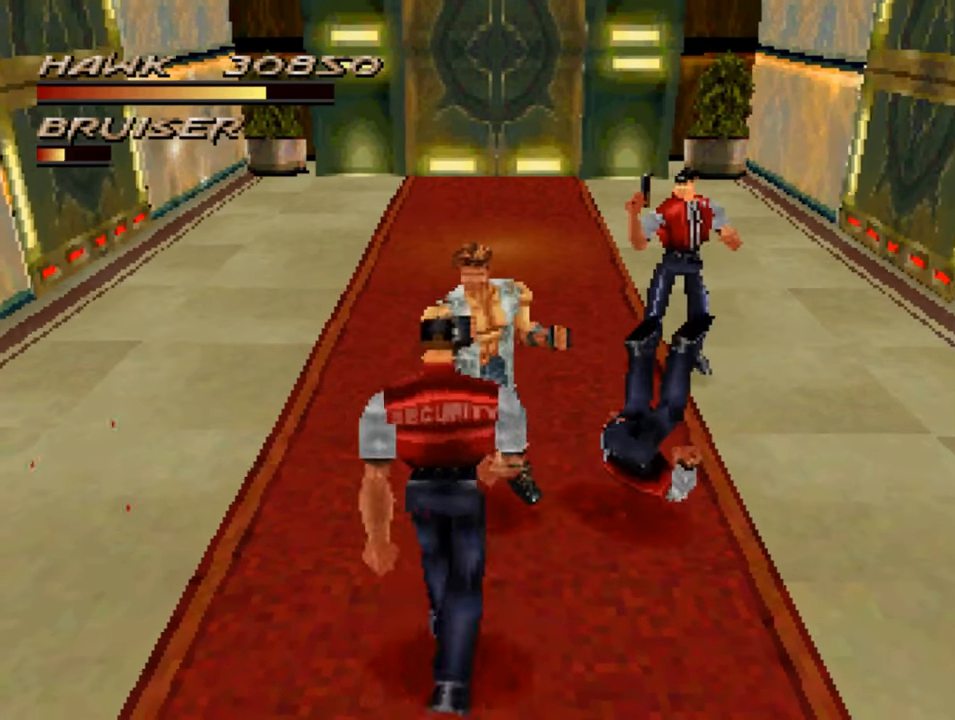
{"buttons": [], "left_stick": "down", "right_stick": "center", "events": [[17, "CIRCLE", "up"], [17, "CROSS", "up"], [350, "CIRCLE", "down"], [450, "CIRCLE", "up"]]}
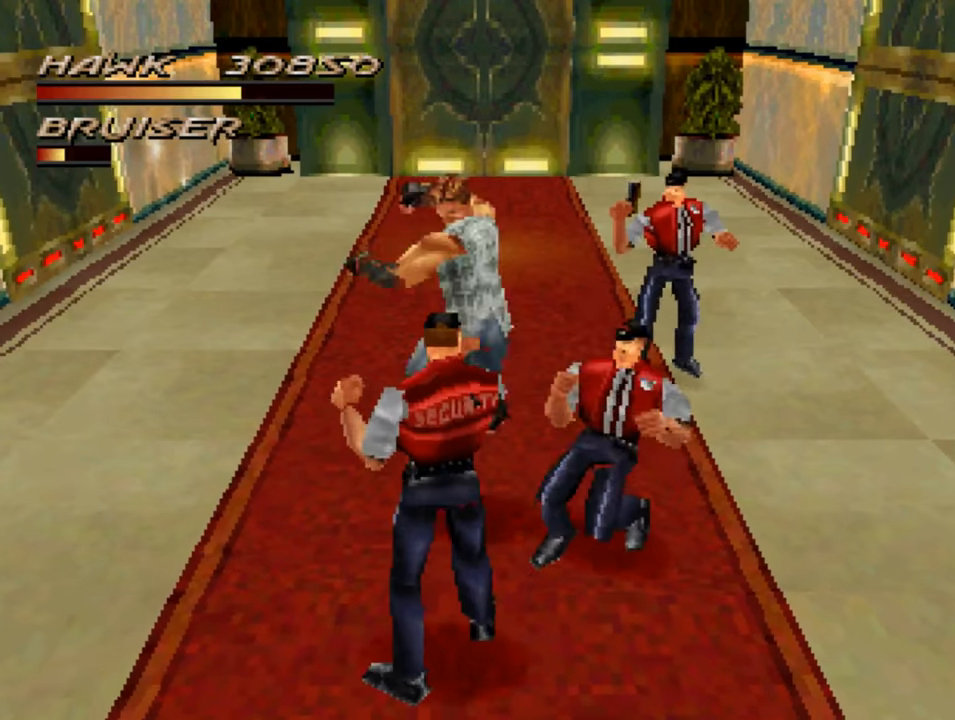
{"buttons": [], "left_stick": "down", "right_stick": "center", "events": [[117, "SQUARE", "down"], [217, "SQUARE", "up"], [350, "SQUARE", "down"], [417, "SQUARE", "up"]]}
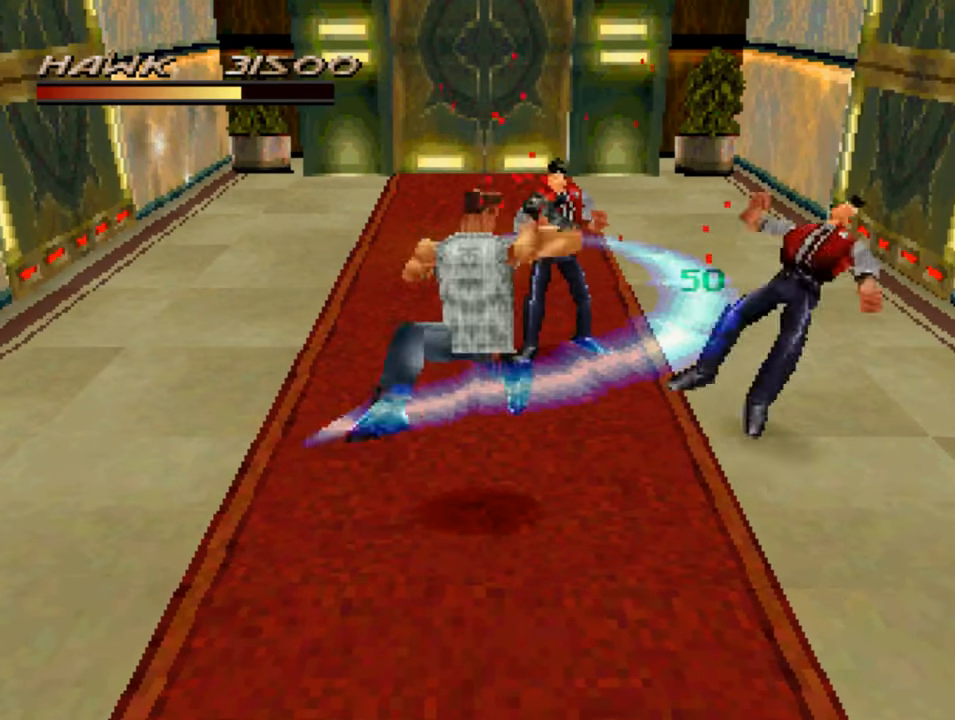
{"buttons": [], "left_stick": "up", "right_stick": "center", "events": [[84, "left_stick", "down-left"], [250, "left_stick", "up"]]}
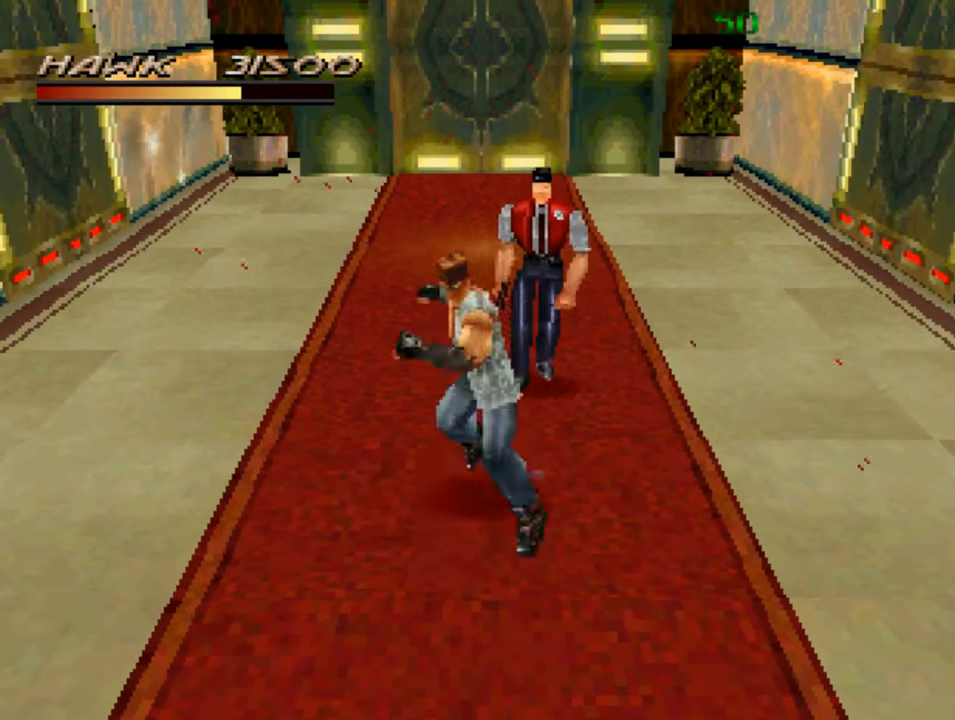
{"buttons": [], "left_stick": "up-right", "right_stick": "center", "events": [[117, "left_stick", "up-right"], [184, "CROSS", "down"], [284, "CROSS", "up"], [384, "CROSS", "down"], [450, "CROSS", "up"]]}
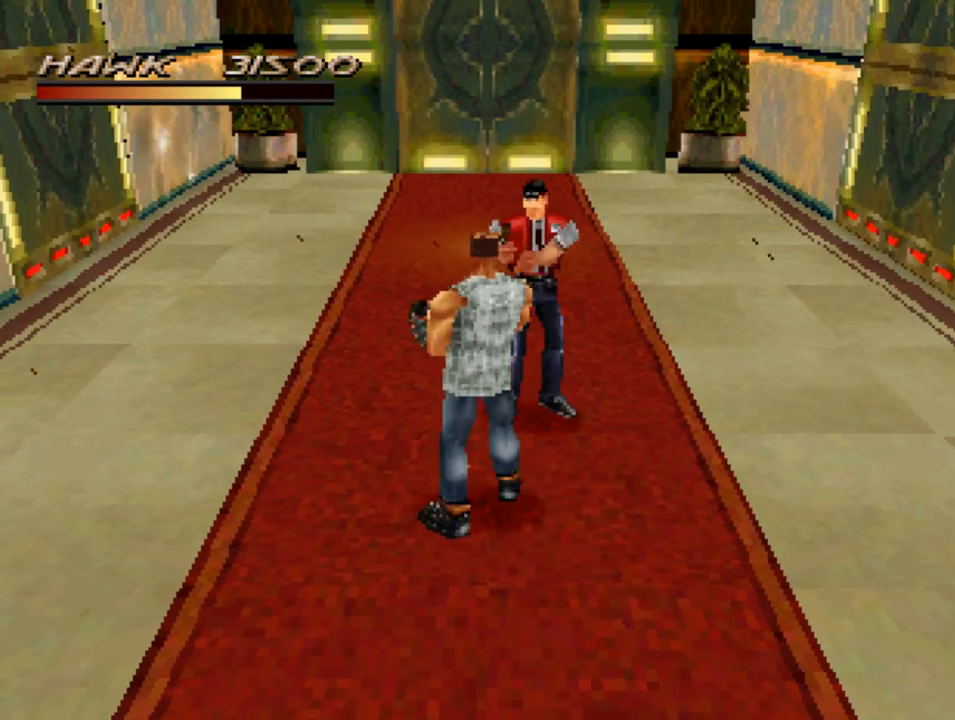
{"buttons": ["SQUARE"], "left_stick": "up-right", "right_stick": "center", "events": [[50, "CROSS", "down"], [117, "CROSS", "up"], [284, "SQUARE", "down"], [384, "SQUARE", "up"], [450, "SQUARE", "down"]]}
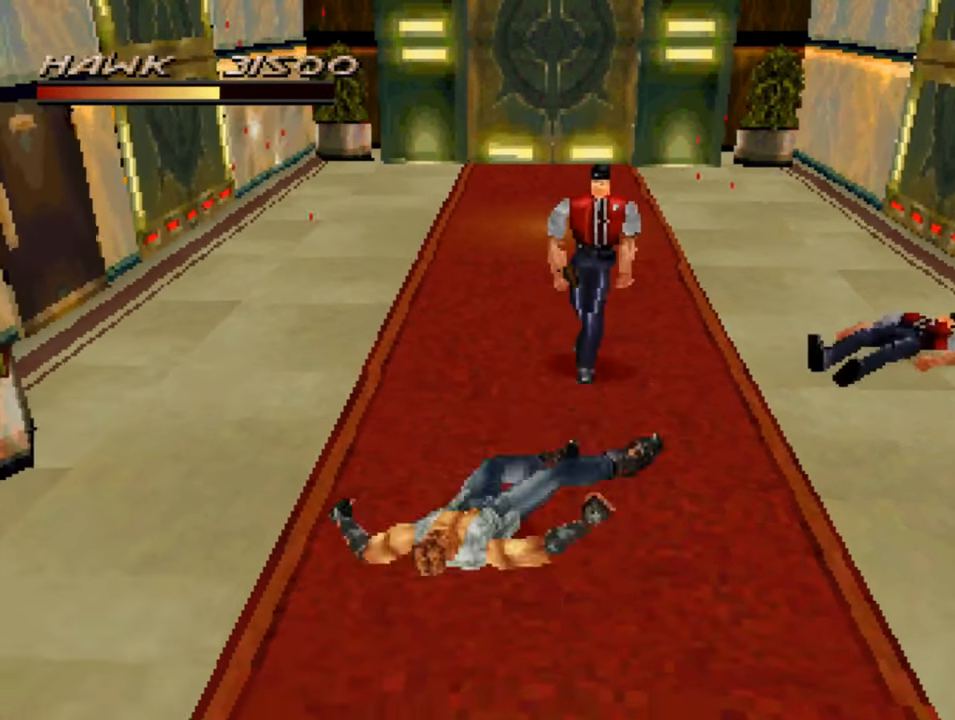
{"buttons": [], "left_stick": "right", "right_stick": "center", "events": [[50, "SQUARE", "up"], [184, "left_stick", "center"], [350, "CROSS", "down"], [350, "left_stick", "right"], [417, "CROSS", "up"]]}
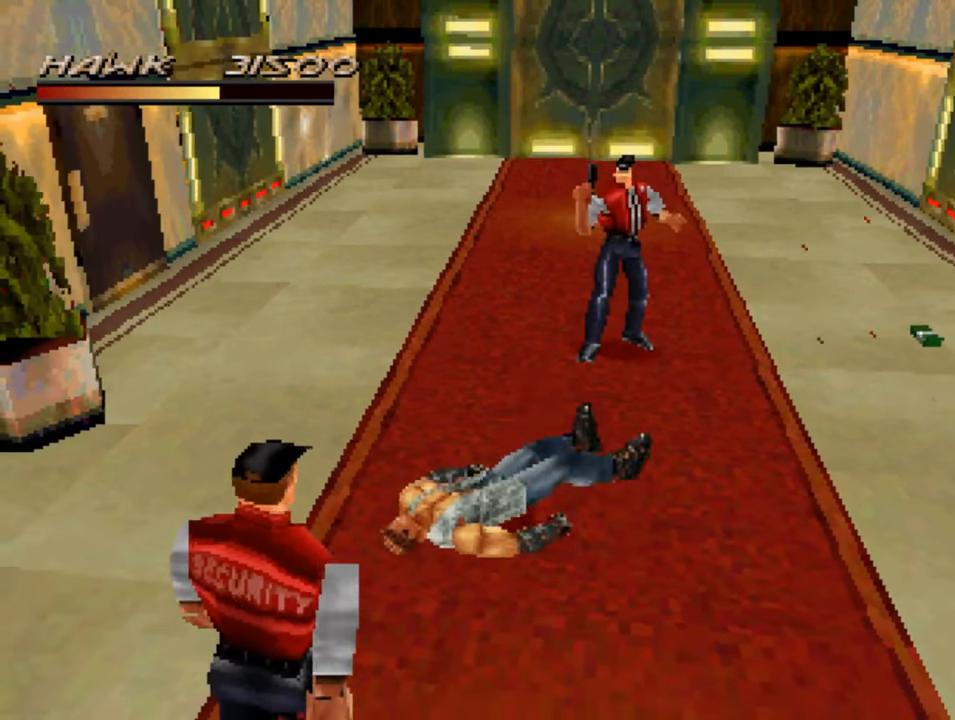
{"buttons": [], "left_stick": "up-right", "right_stick": "center", "events": [[350, "left_stick", "up-right"]]}
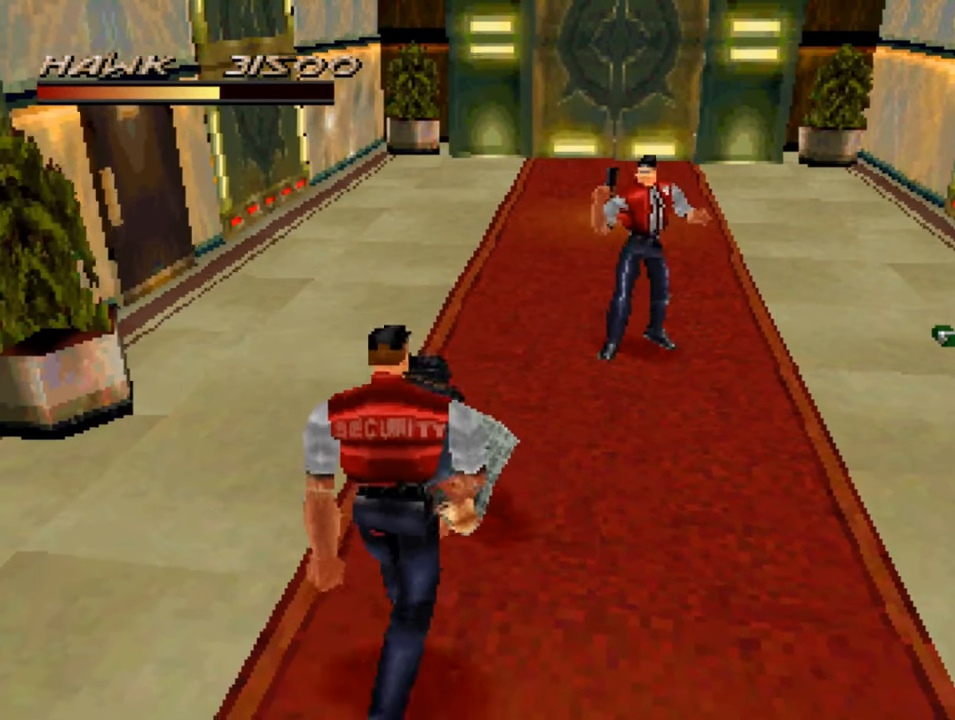
{"buttons": [], "left_stick": "up-right", "right_stick": "center", "events": []}
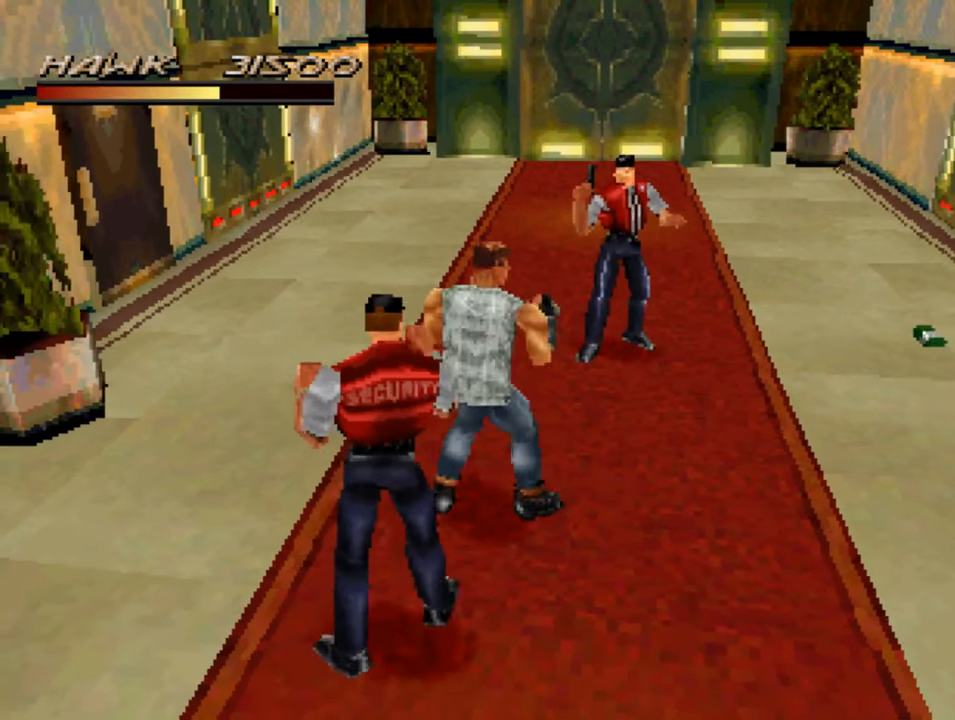
{"buttons": [], "left_stick": "right", "right_stick": "center", "events": [[484, "left_stick", "right"]]}
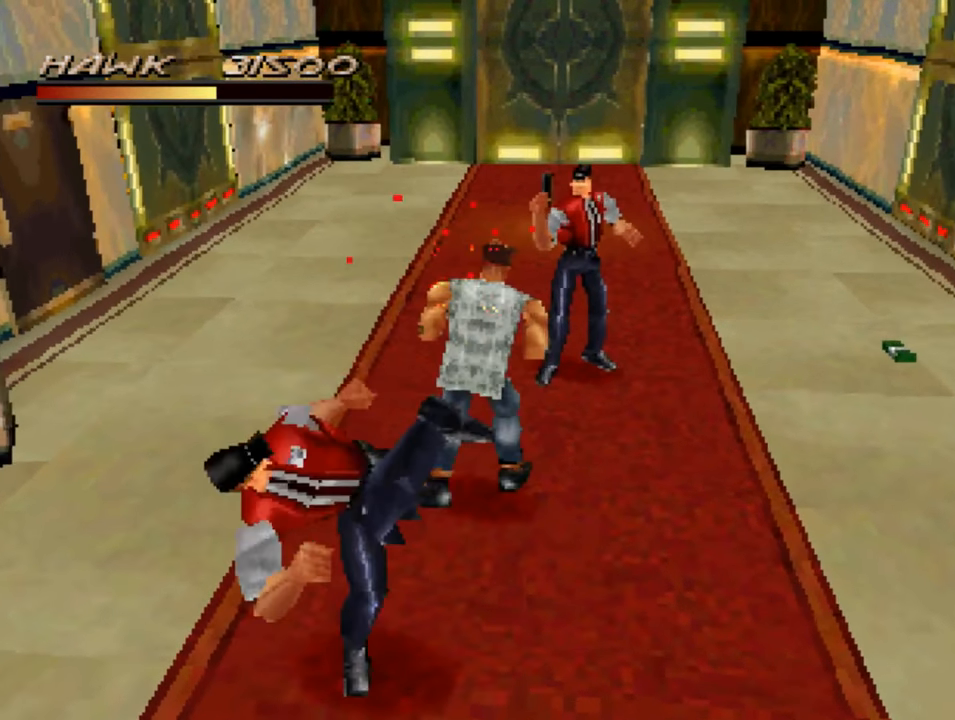
{"buttons": ["R1"], "left_stick": "up-right", "right_stick": "center", "events": [[184, "R1", "down"], [484, "left_stick", "up-right"]]}
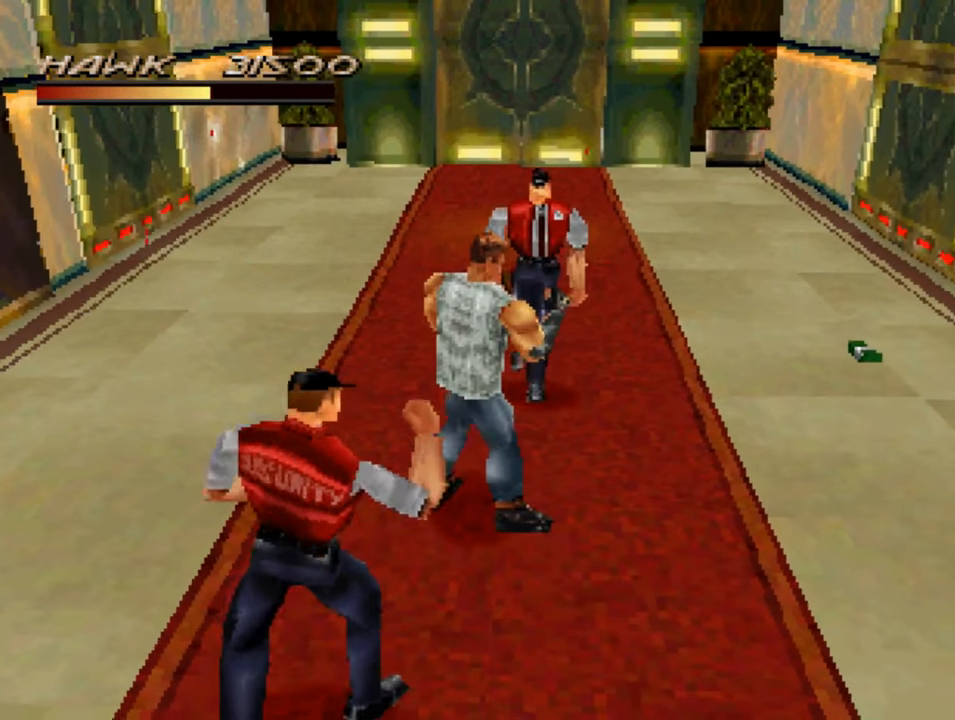
{"buttons": ["R1"], "left_stick": "up-right", "right_stick": "center", "events": []}
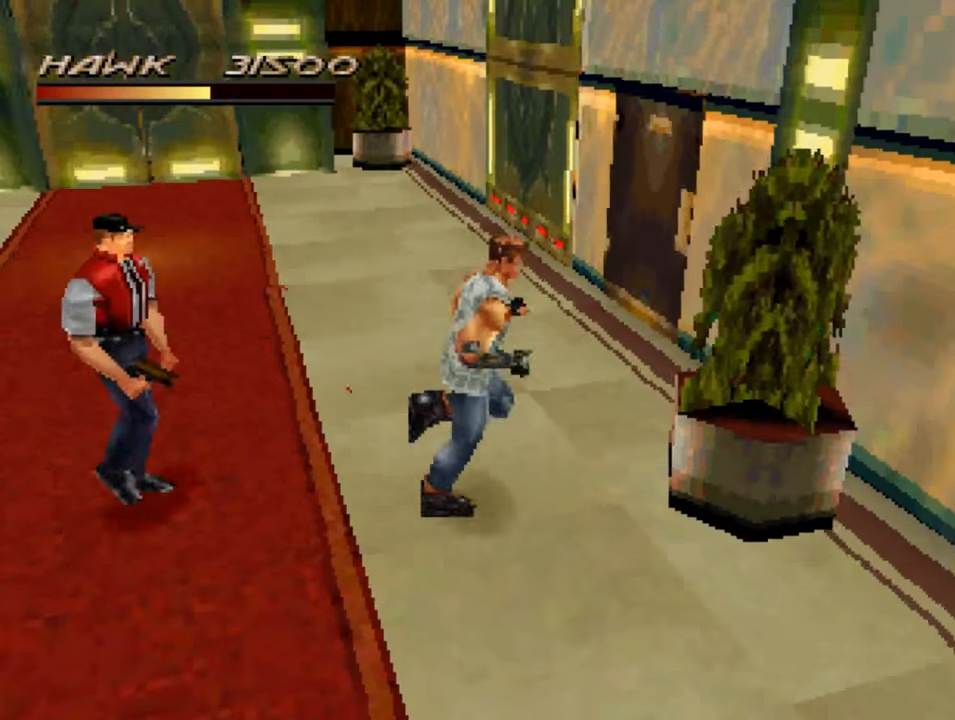
{"buttons": ["R1"], "left_stick": "left", "right_stick": "center", "events": [[16, "left_stick", "up"], [216, "left_stick", "up-left"], [416, "left_stick", "left"]]}
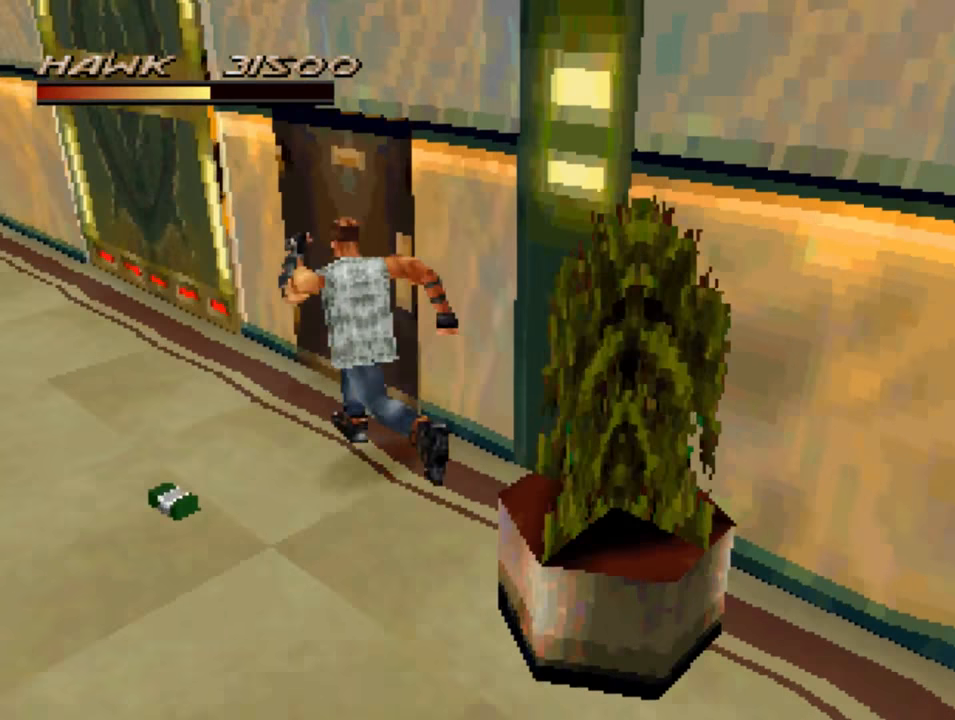
{"buttons": ["R1"], "left_stick": "down-right", "right_stick": "center", "events": [[16, "left_stick", "up-left"], [216, "left_stick", "down-left"], [383, "left_stick", "down-right"]]}
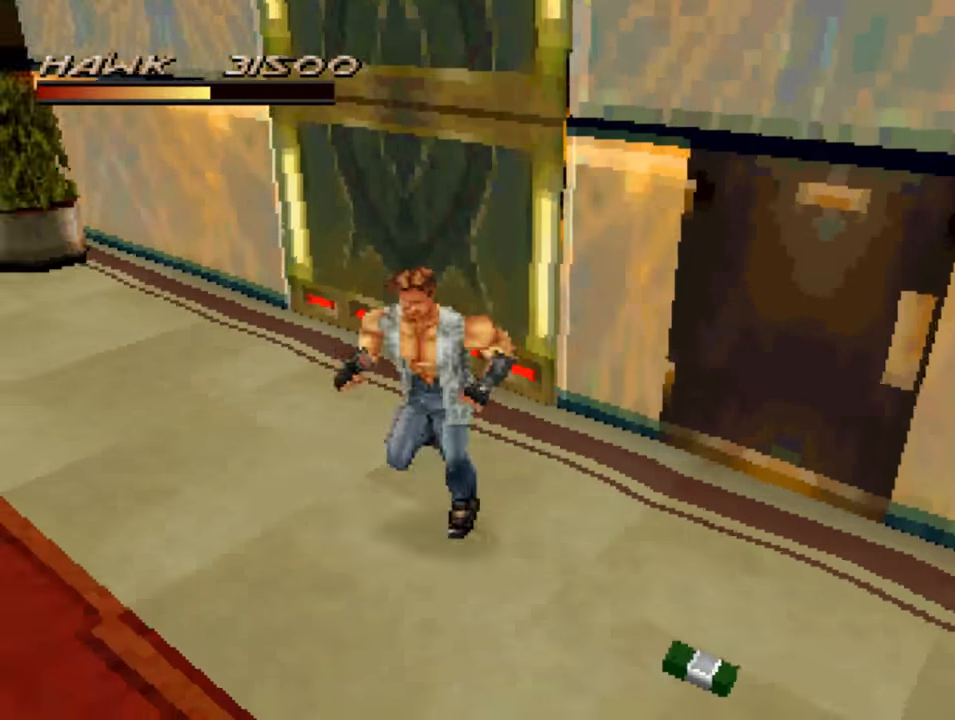
{"buttons": ["R1"], "left_stick": "down-left", "right_stick": "center", "events": [[83, "left_stick", "right"], [350, "left_stick", "down"], [450, "left_stick", "down-left"]]}
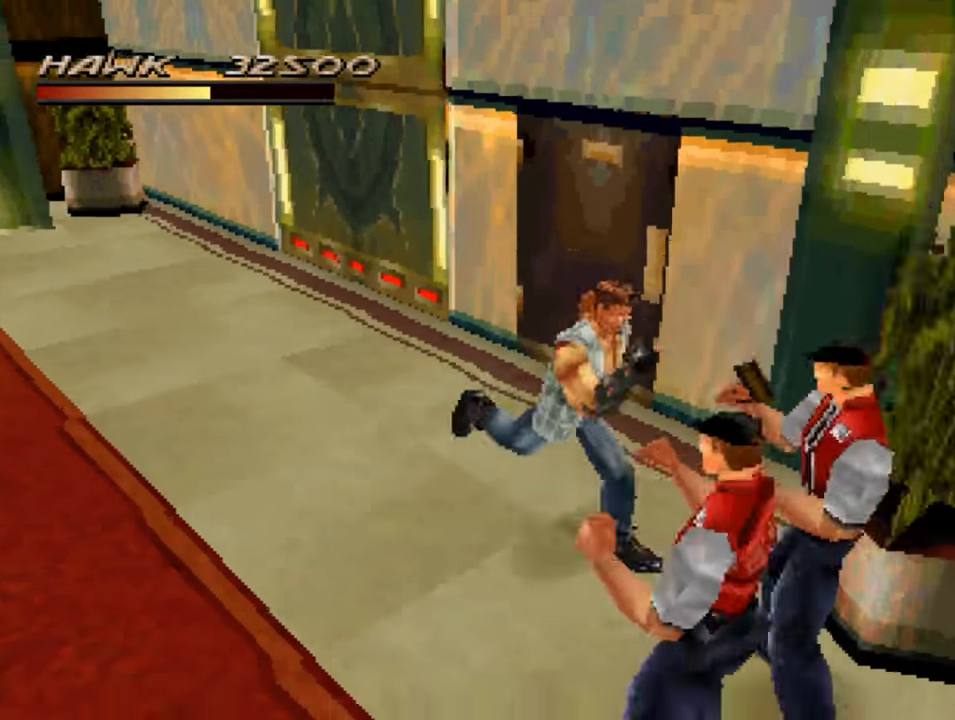
{"buttons": ["R1"], "left_stick": "down", "right_stick": "center", "events": [[50, "CROSS", "down"], [150, "CROSS", "up"], [383, "left_stick", "down"]]}
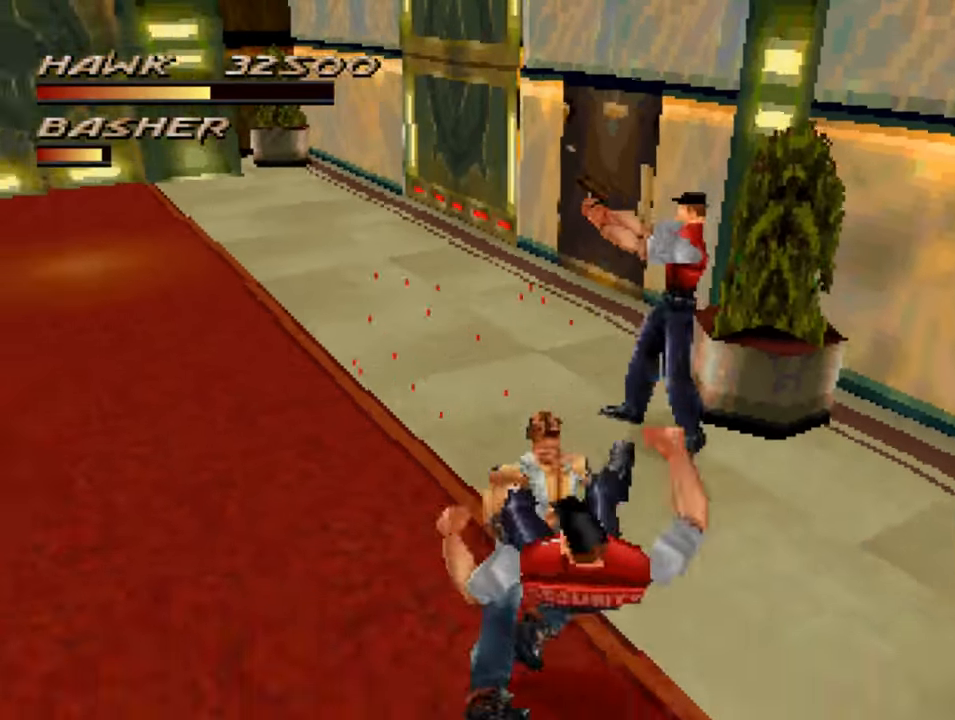
{"buttons": ["R1"], "left_stick": "down-right", "right_stick": "center", "events": [[450, "left_stick", "down-right"]]}
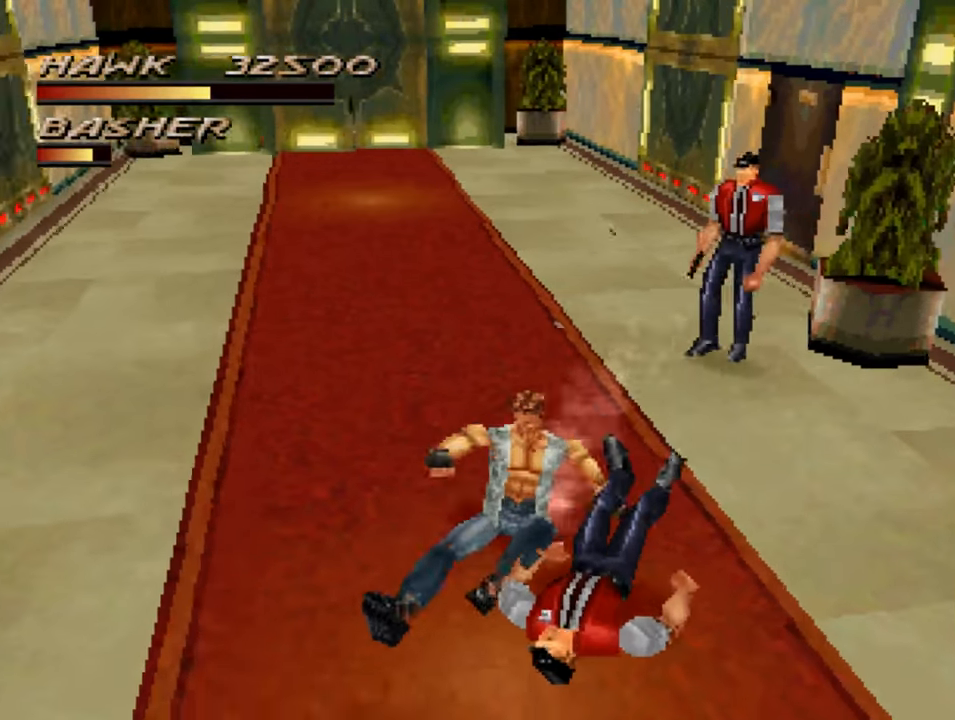
{"buttons": [], "left_stick": "up-right", "right_stick": "center", "events": [[83, "left_stick", "right"], [183, "left_stick", "up-right"], [250, "R1", "up"]]}
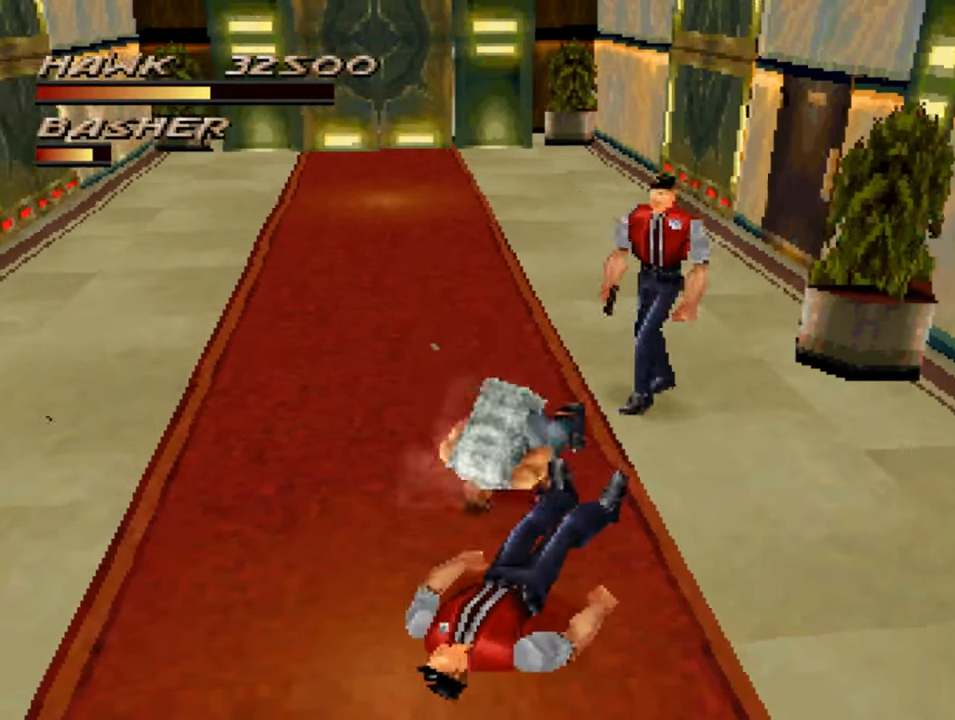
{"buttons": [], "left_stick": "up-right", "right_stick": "center", "events": [[216, "SQUARE", "down"], [250, "SQUARE", "up"], [416, "SQUARE", "down"], [483, "SQUARE", "up"]]}
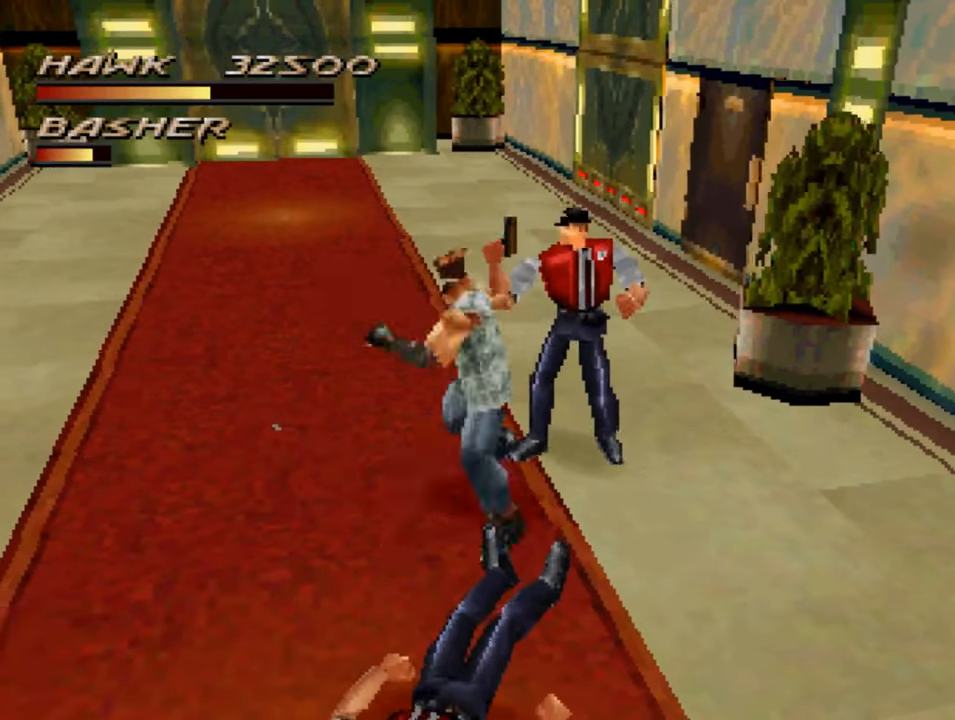
{"buttons": [], "left_stick": "up-right", "right_stick": "center", "events": [[16, "left_stick", "right"], [83, "SQUARE", "down"], [150, "SQUARE", "up"], [150, "left_stick", "up-right"], [250, "SQUARE", "down"], [316, "SQUARE", "up"], [416, "SQUARE", "down"], [483, "SQUARE", "up"]]}